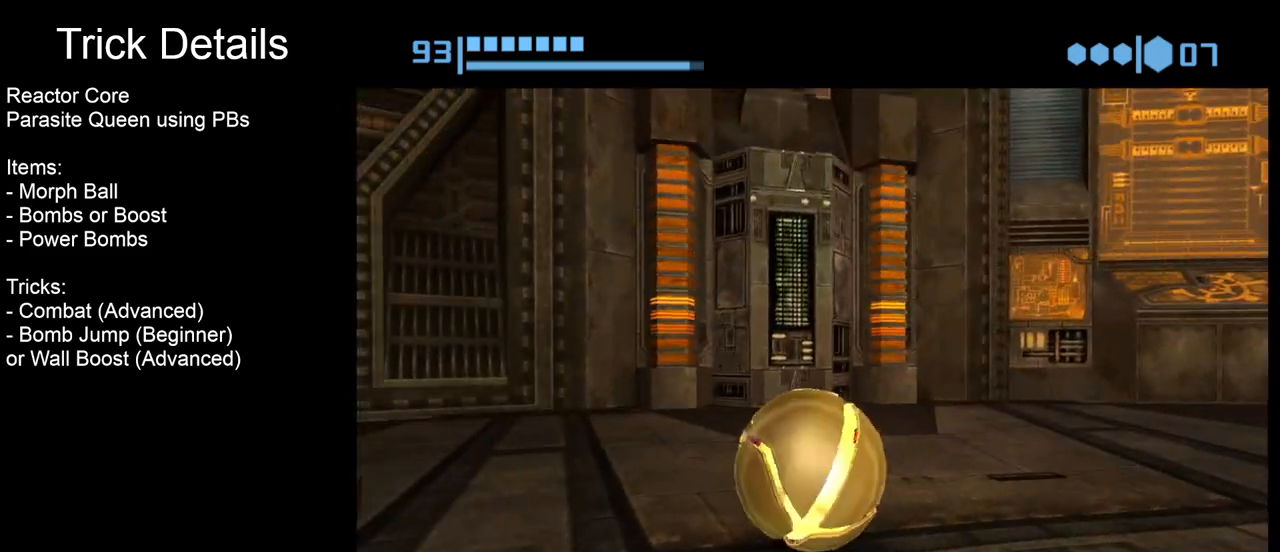
Gameplay with a controller (Nintendo layout); each line is a JSON object with the inputs held at the frame after it. "events" lists button and stick changes between this image and that frame as [ms after this image, input, new state], when the widget could be followed in between. Not read: L3 R3 right_stick.
{"buttons": ["B"], "left_stick": "right", "events": [[383, "left_stick", "right"]]}
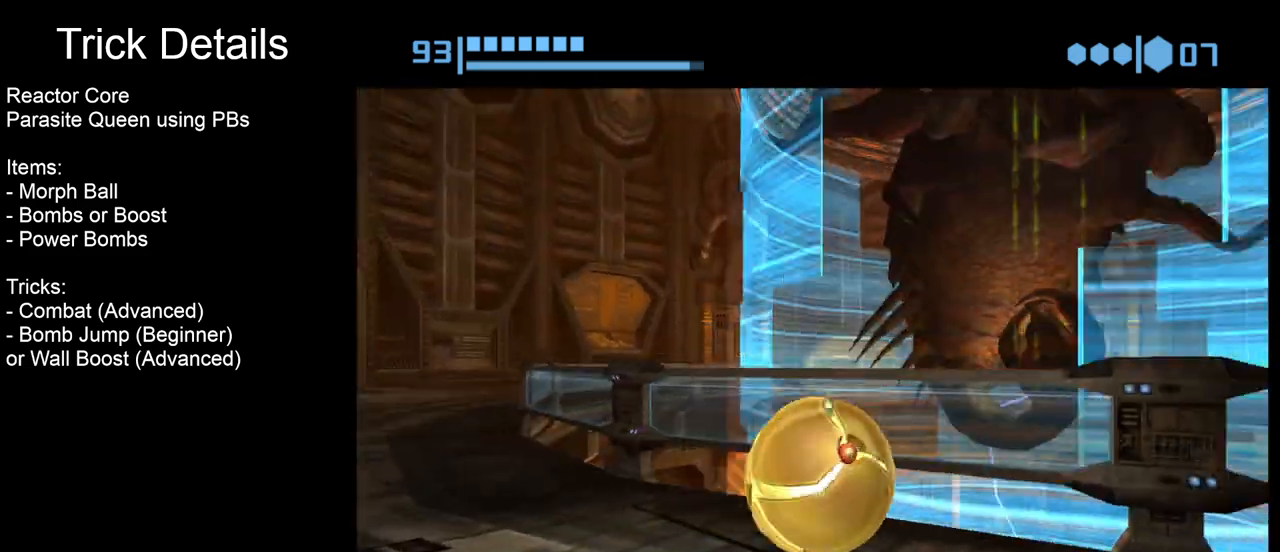
{"buttons": ["B"], "left_stick": "down", "events": [[17, "B", "up"], [50, "left_stick", "up"], [100, "left_stick", "center"], [217, "B", "down"], [467, "left_stick", "down"]]}
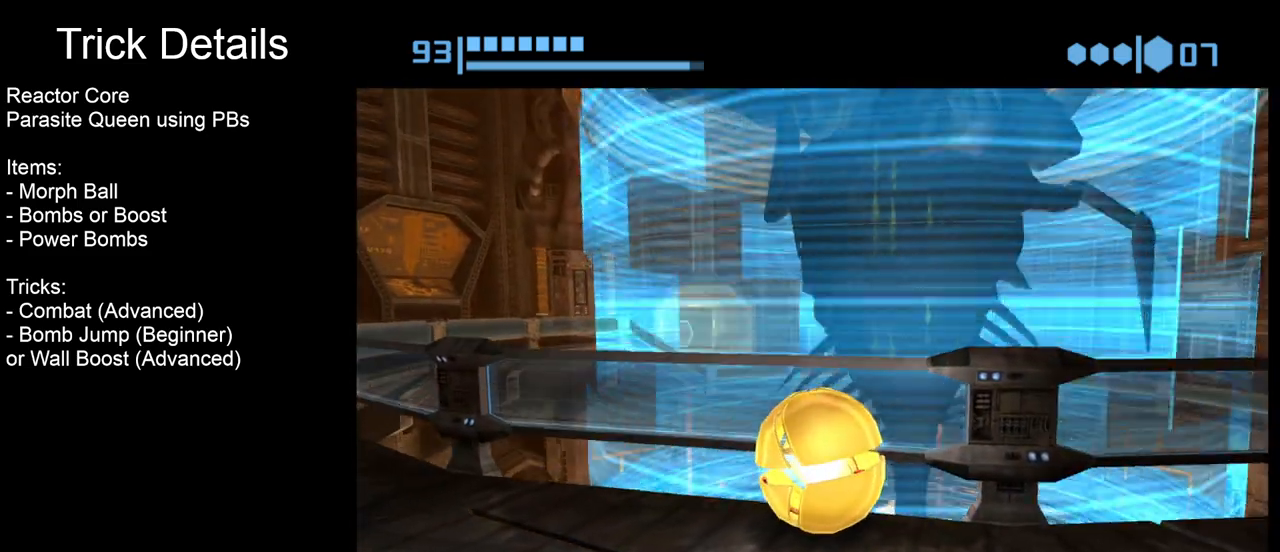
{"buttons": ["B"], "left_stick": "center", "events": [[217, "left_stick", "down-right"], [350, "left_stick", "right"], [467, "left_stick", "center"]]}
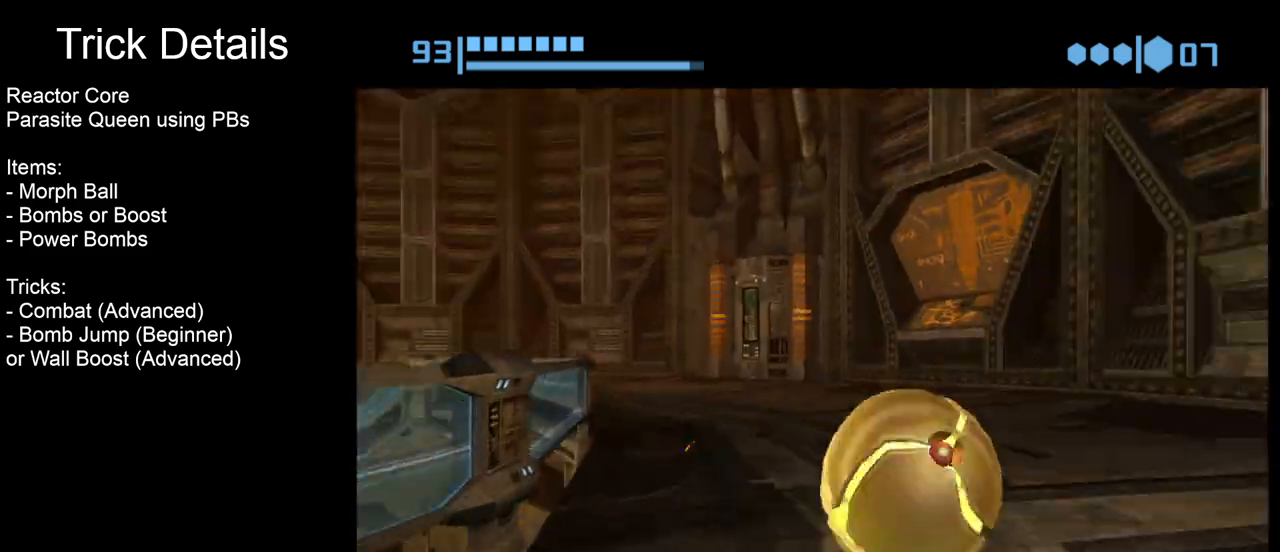
{"buttons": ["B"], "left_stick": "center", "events": [[183, "left_stick", "left"], [383, "left_stick", "center"]]}
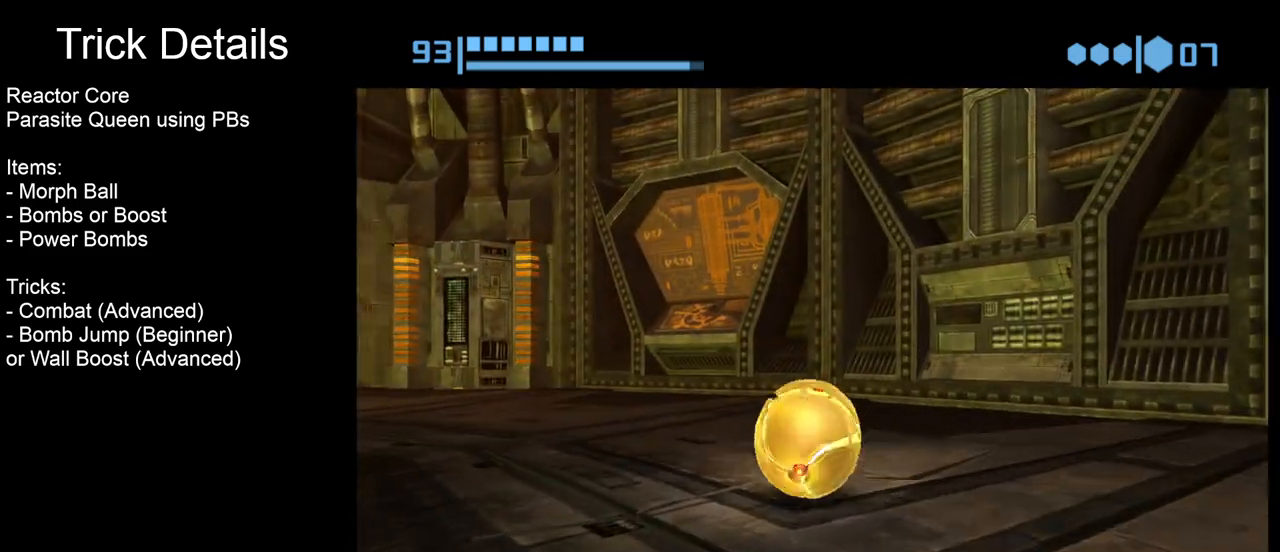
{"buttons": ["B"], "left_stick": "down-left", "events": [[467, "left_stick", "down-left"]]}
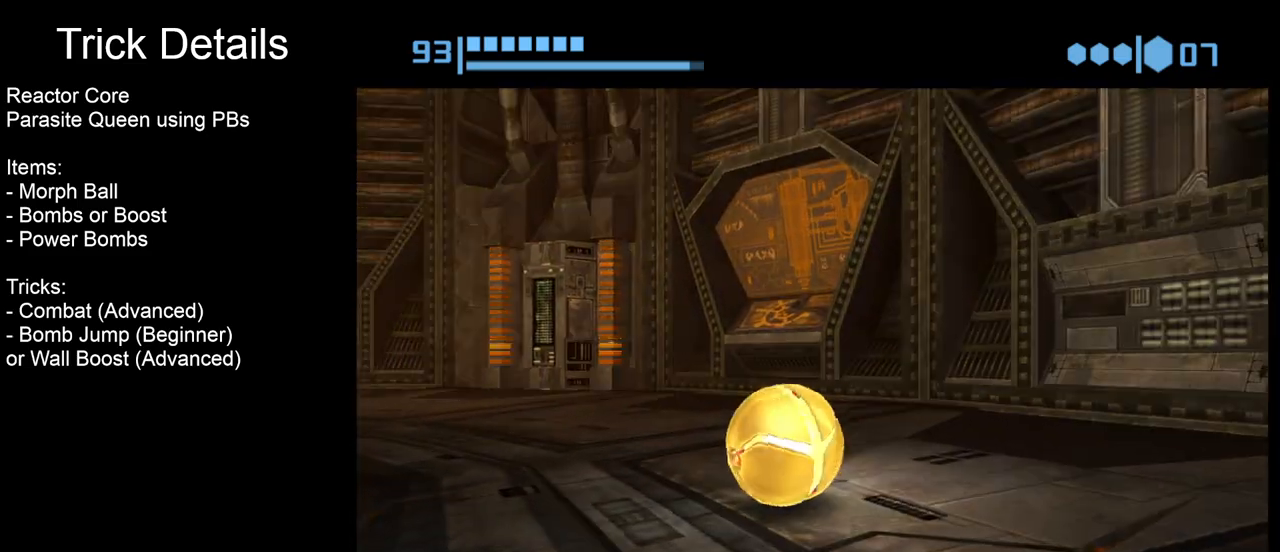
{"buttons": ["B"], "left_stick": "left", "events": [[150, "left_stick", "left"]]}
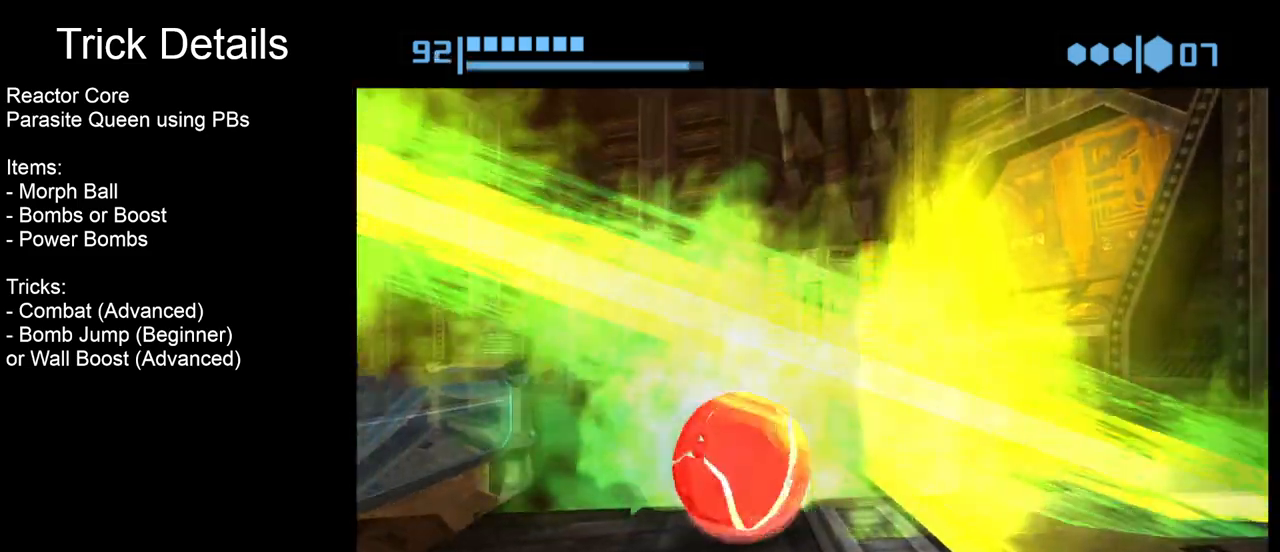
{"buttons": [], "left_stick": "center", "events": [[167, "B", "up"], [183, "left_stick", "center"]]}
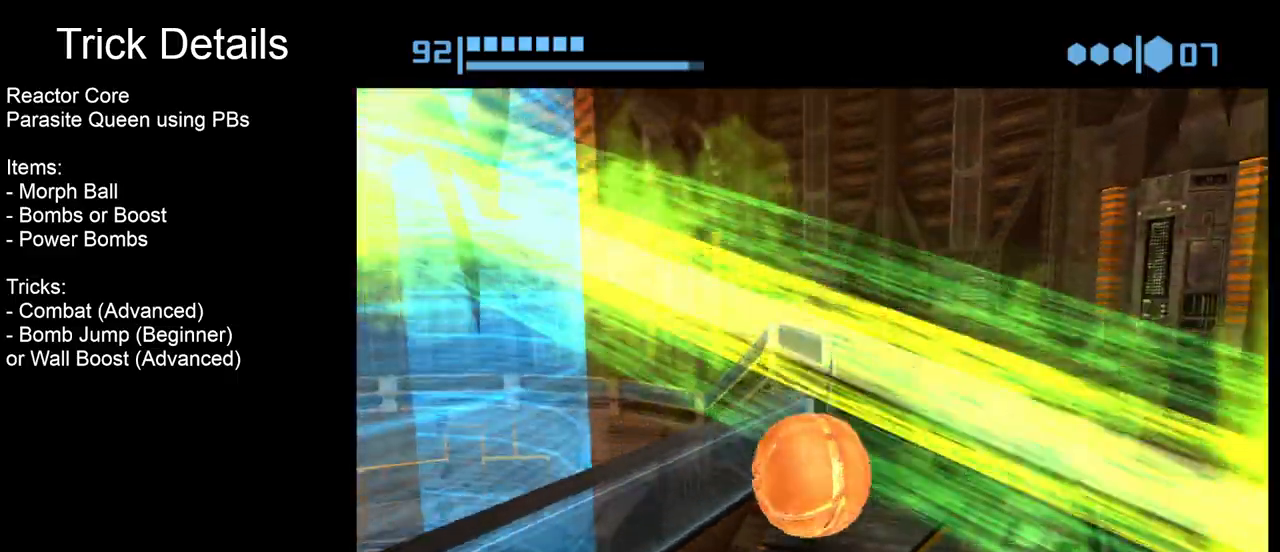
{"buttons": ["B"], "left_stick": "right", "events": [[117, "left_stick", "left"], [183, "B", "down"], [217, "left_stick", "down"], [483, "left_stick", "right"]]}
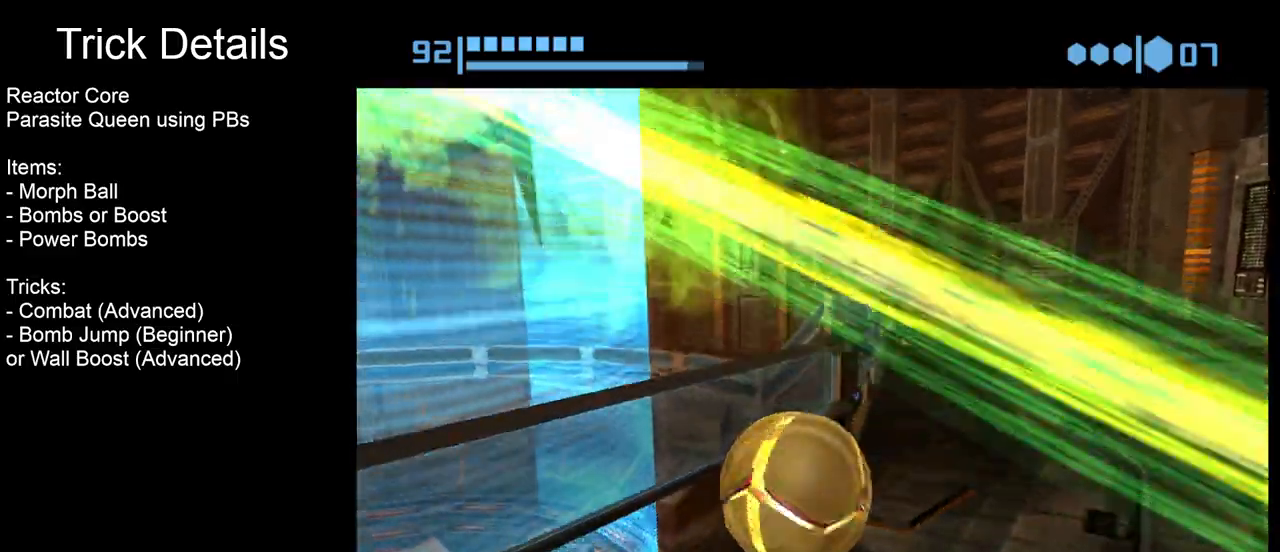
{"buttons": ["B"], "left_stick": "left", "events": [[183, "left_stick", "center"], [333, "left_stick", "left"]]}
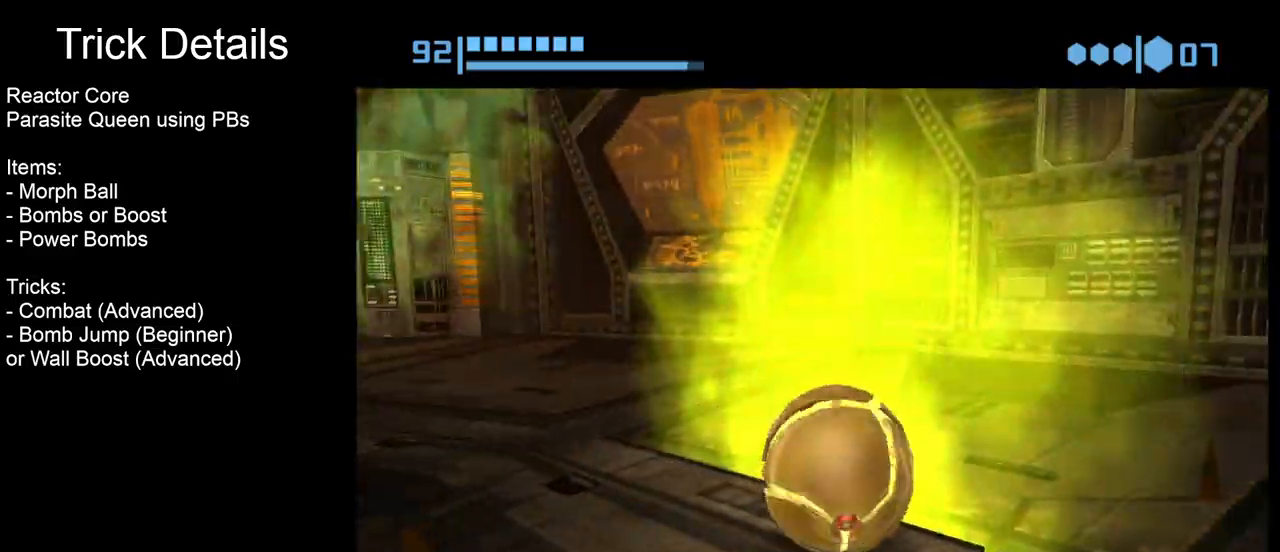
{"buttons": ["B"], "left_stick": "left", "events": [[83, "left_stick", "center"], [417, "left_stick", "left"]]}
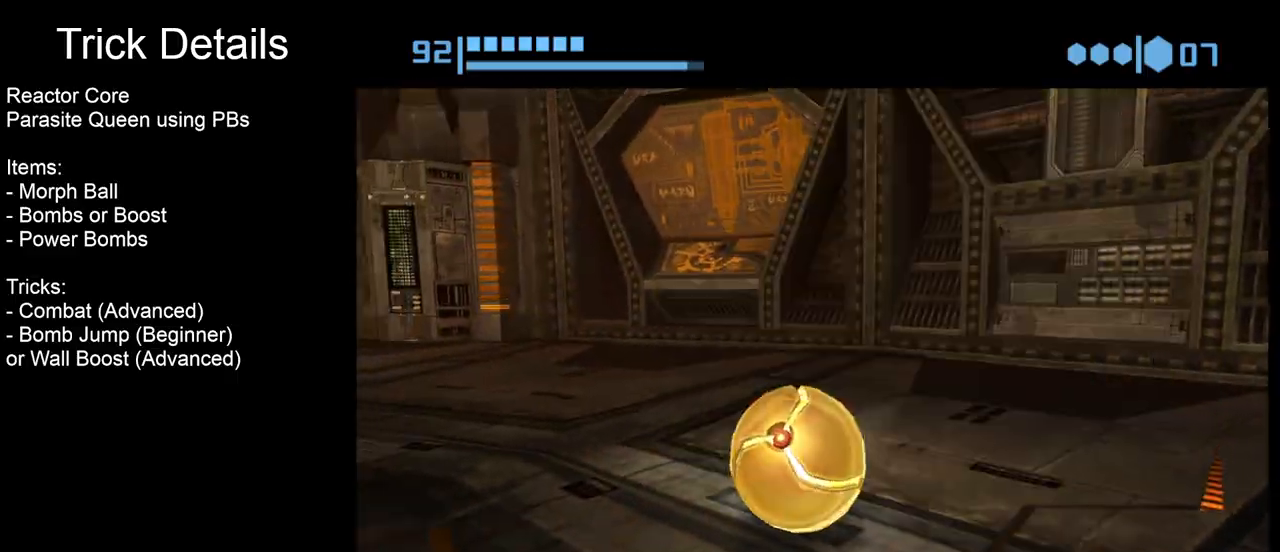
{"buttons": [], "left_stick": "center", "events": [[483, "left_stick", "center"], [500, "B", "up"]]}
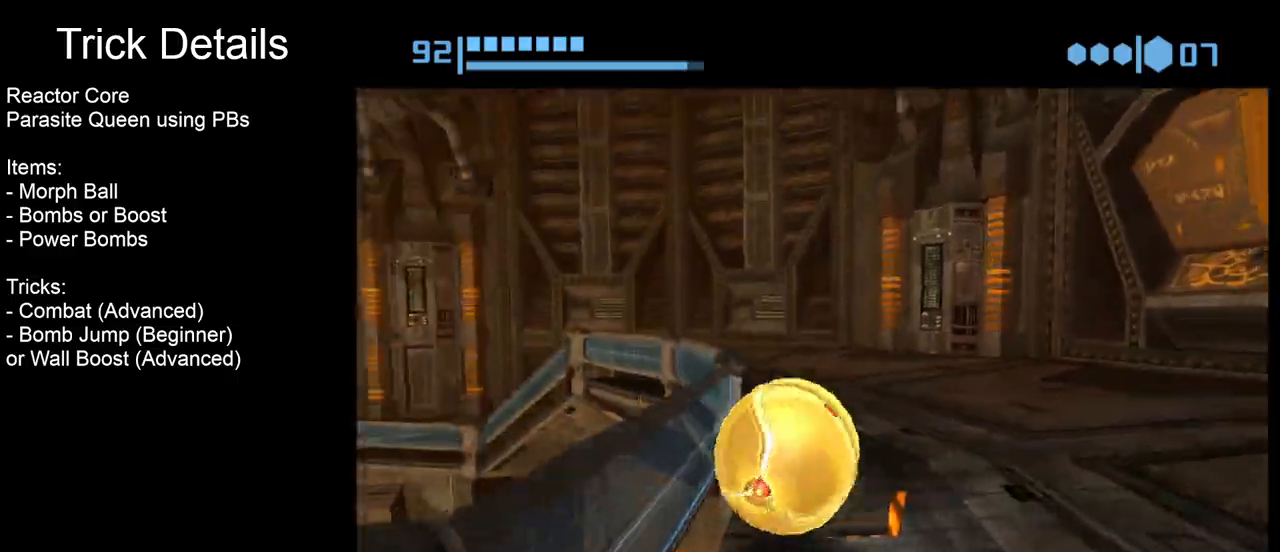
{"buttons": [], "left_stick": "center", "events": [[117, "Y", "down"], [250, "Y", "up"]]}
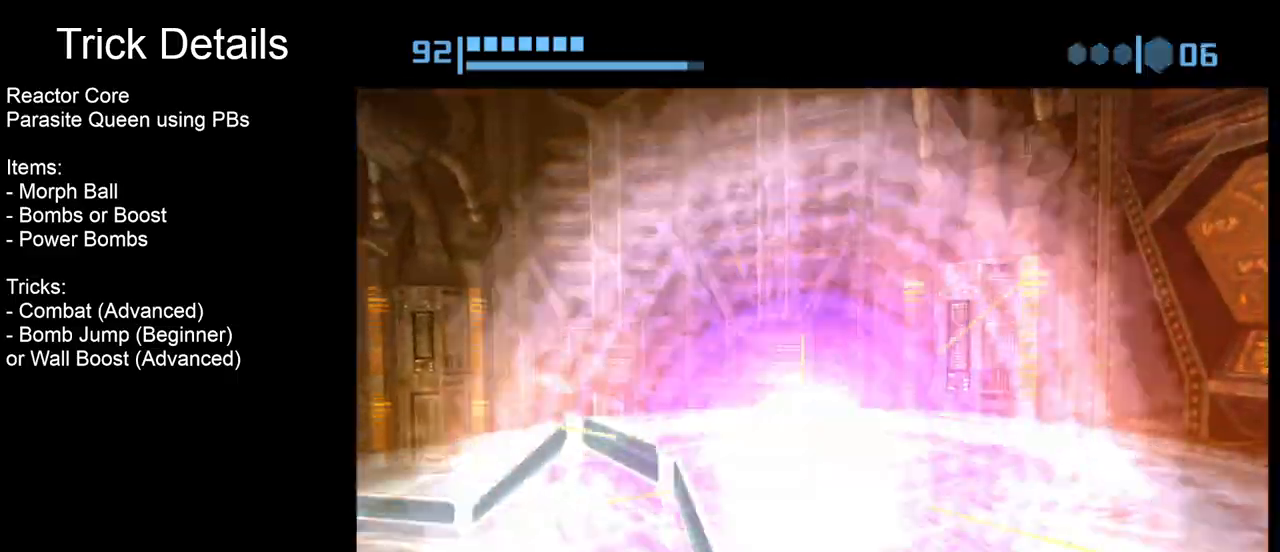
{"buttons": [], "left_stick": "center", "events": [[283, "X", "down"], [283, "left_stick", "left"], [400, "X", "up"], [467, "left_stick", "center"]]}
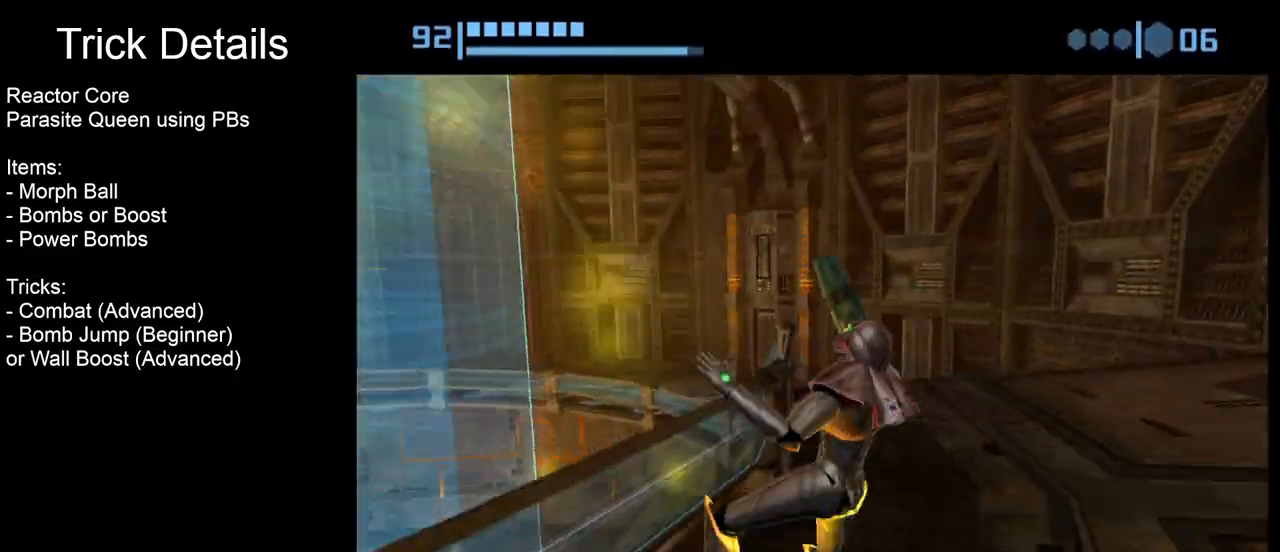
{"buttons": [], "left_stick": "down", "events": [[467, "left_stick", "down"]]}
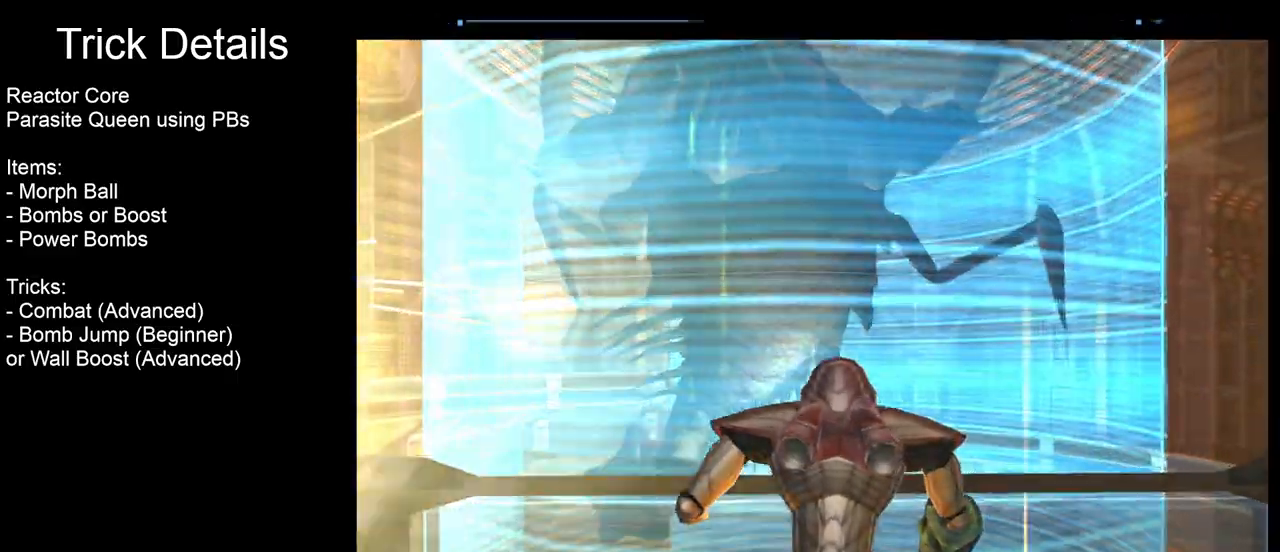
{"buttons": [], "left_stick": "down", "events": []}
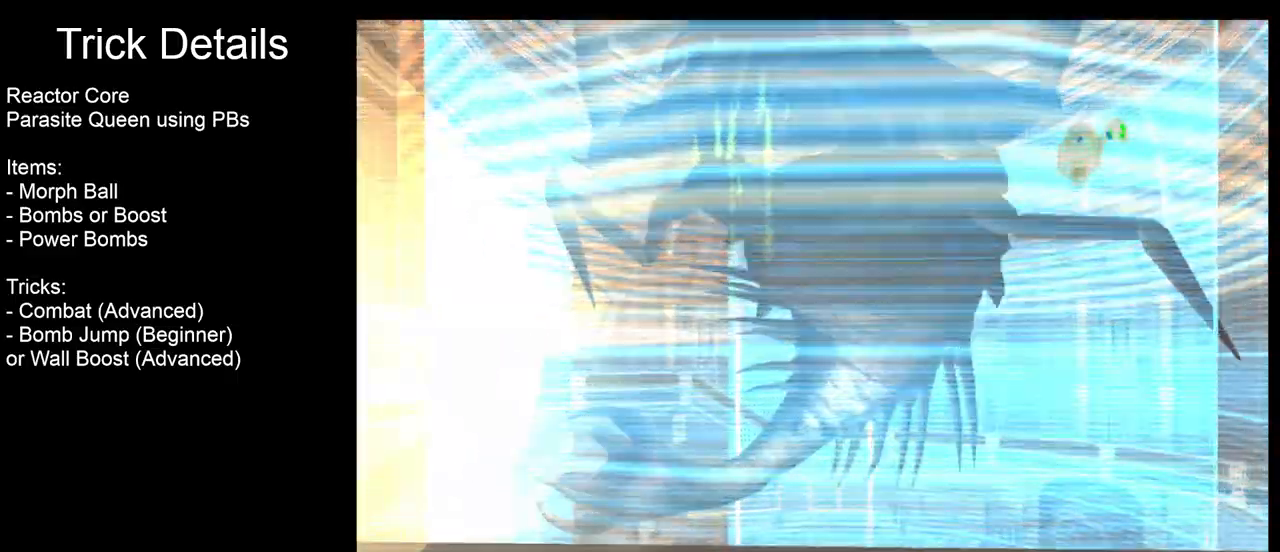
{"buttons": ["R1"], "left_stick": "center", "events": [[417, "left_stick", "center"], [483, "R1", "down"]]}
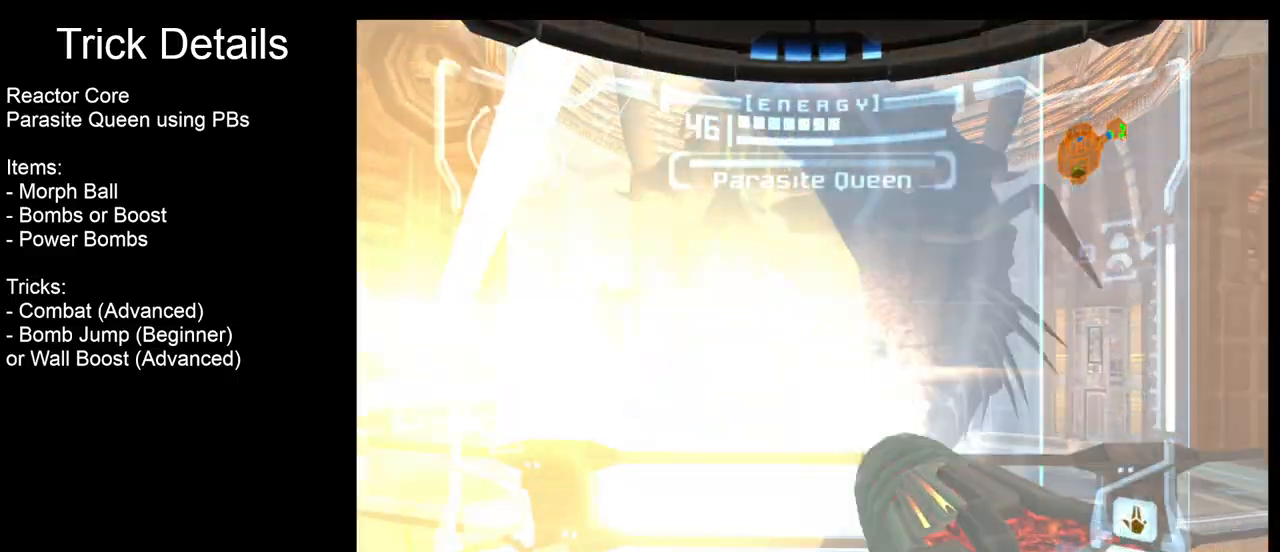
{"buttons": ["L1"], "left_stick": "center", "events": [[100, "left_stick", "down"], [167, "R1", "up"], [233, "L1", "down"], [367, "left_stick", "center"]]}
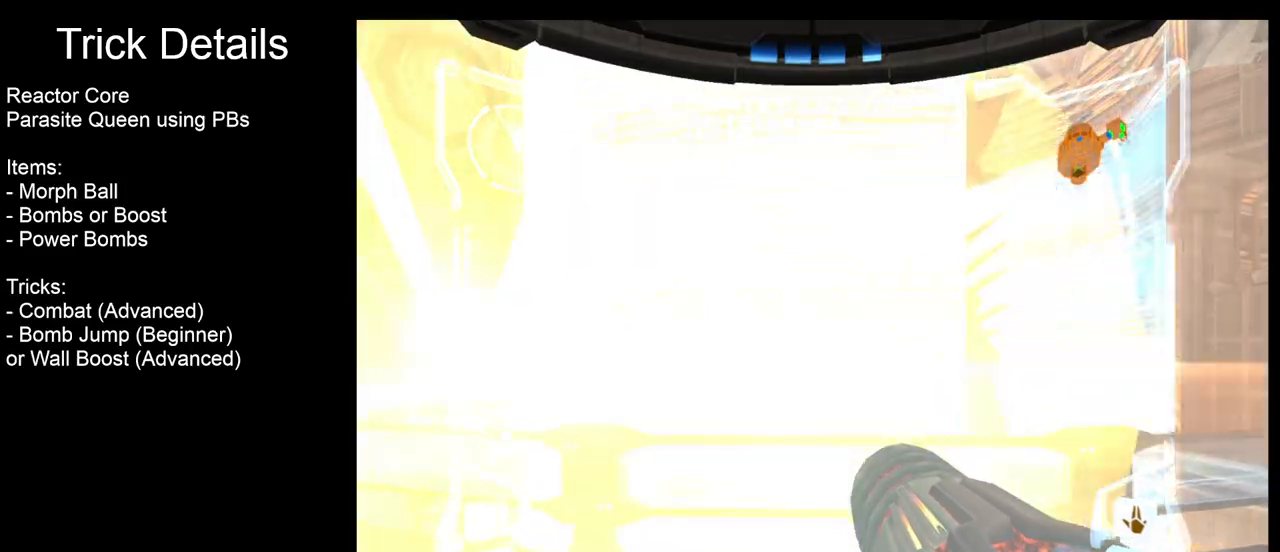
{"buttons": ["L1"], "left_stick": "center", "events": [[183, "left_stick", "up"], [350, "left_stick", "center"]]}
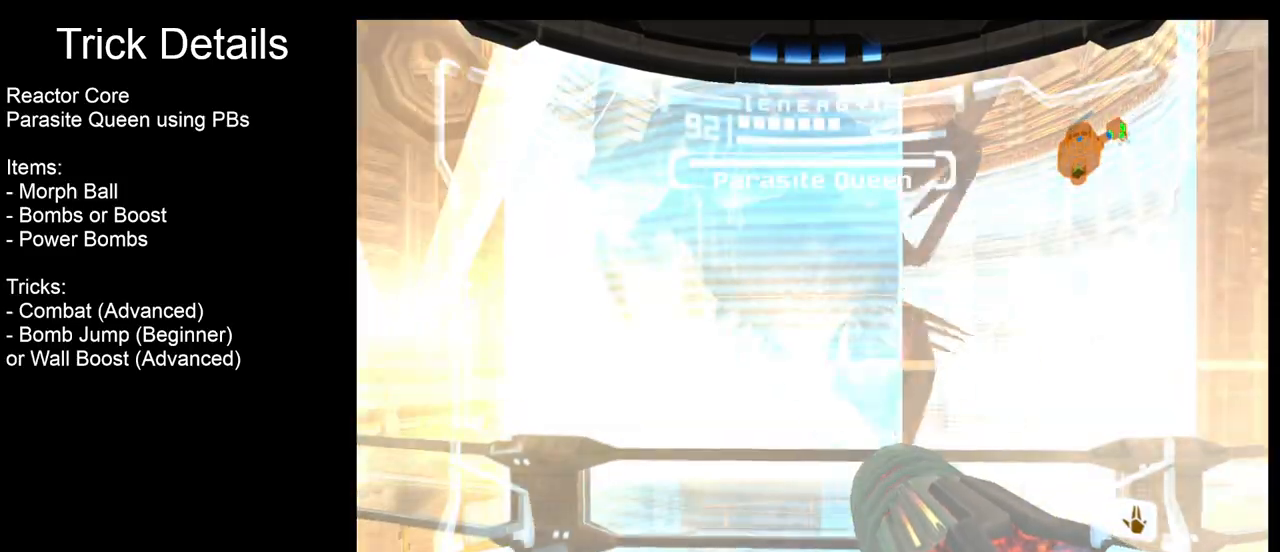
{"buttons": ["L1"], "left_stick": "up", "events": [[133, "R1", "down"], [150, "L1", "up"], [183, "left_stick", "down"], [350, "L1", "down"], [350, "left_stick", "center"], [367, "R1", "up"], [483, "left_stick", "up"]]}
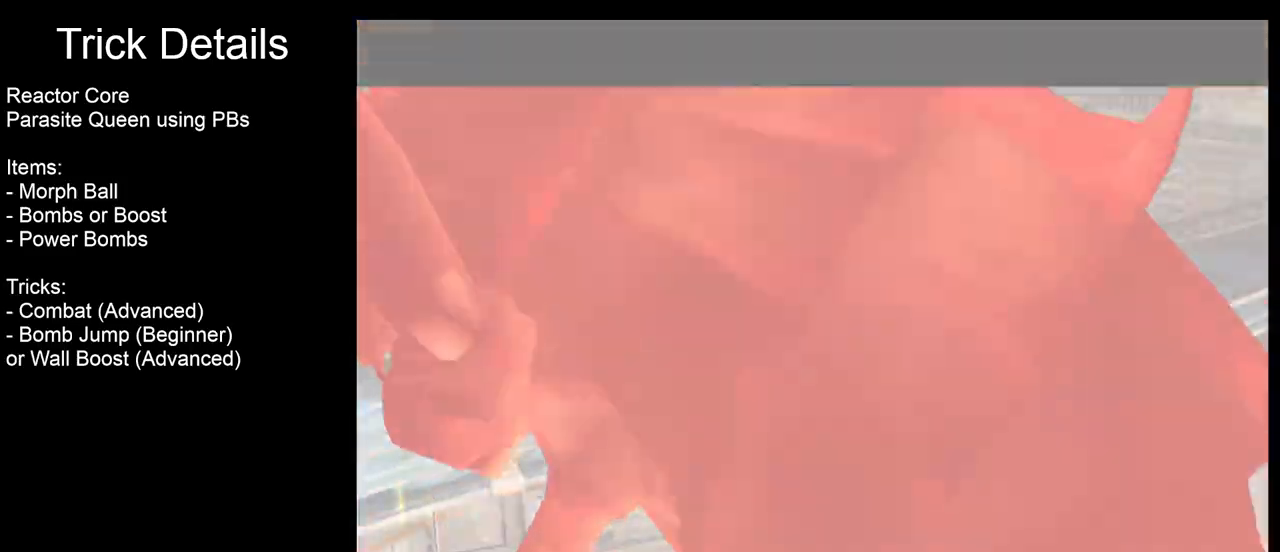
{"buttons": [], "left_stick": "center", "events": [[83, "left_stick", "center"], [467, "L1", "up"]]}
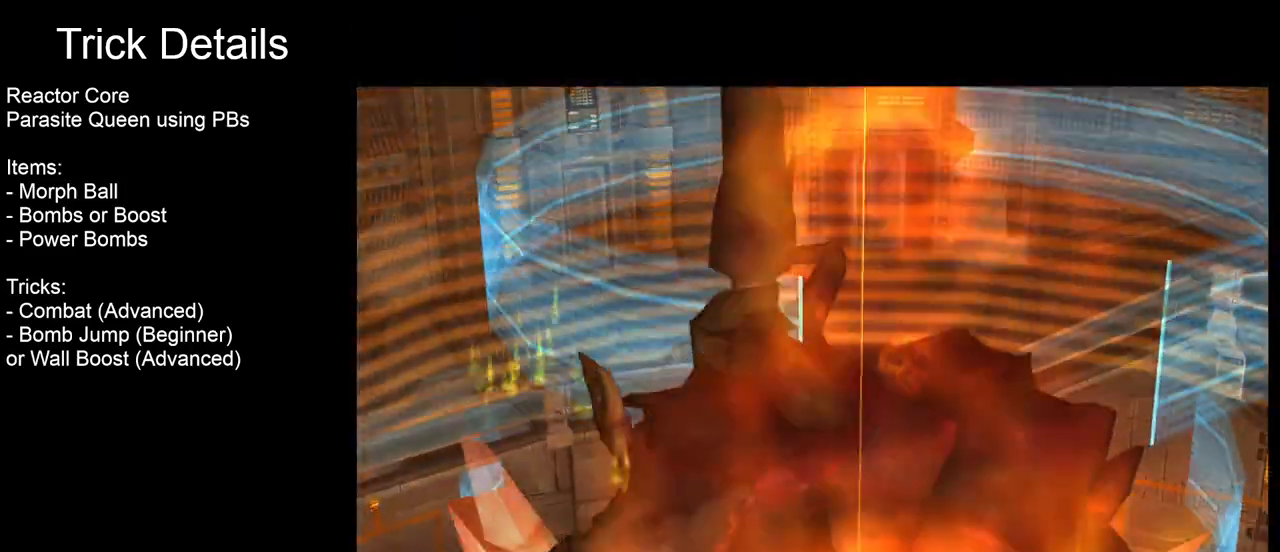
{"buttons": [], "left_stick": "center", "events": []}
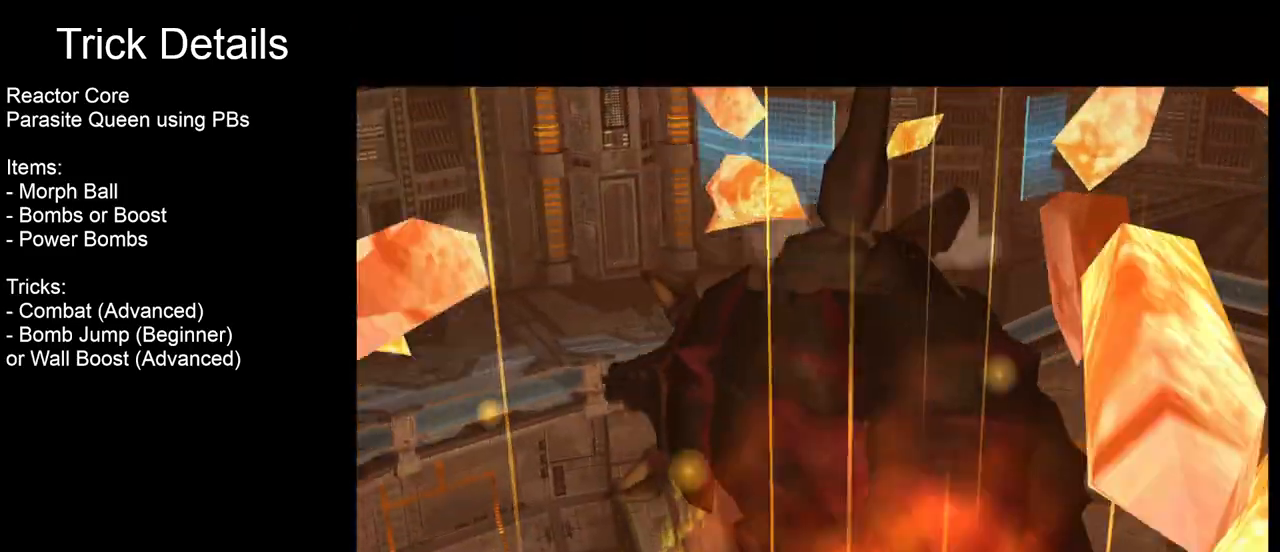
{"buttons": [], "left_stick": "center", "events": []}
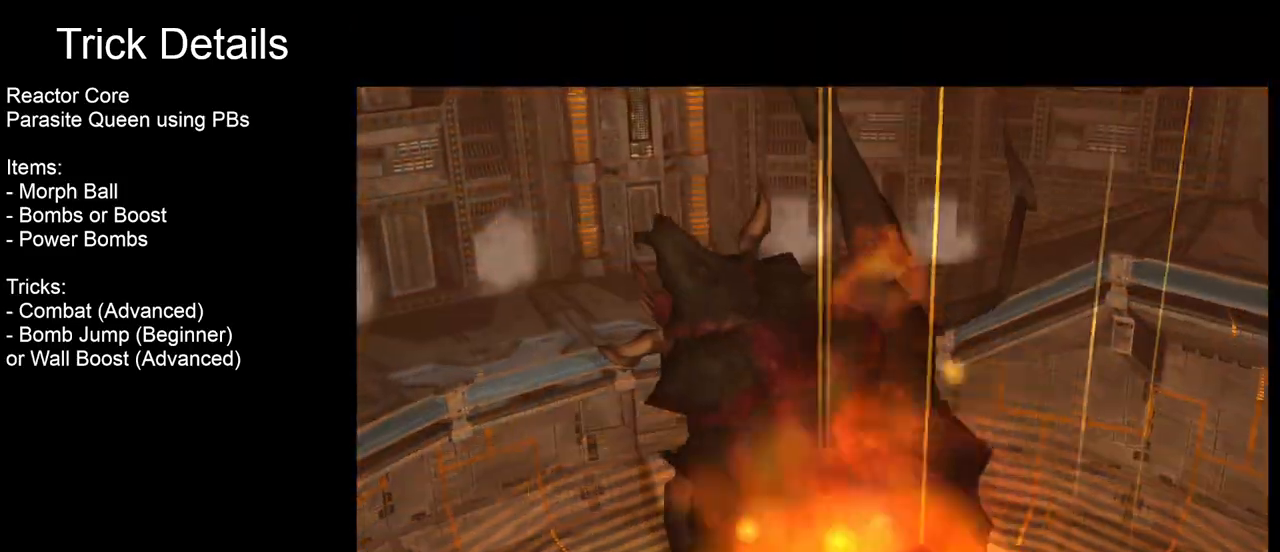
{"buttons": [], "left_stick": "center", "events": []}
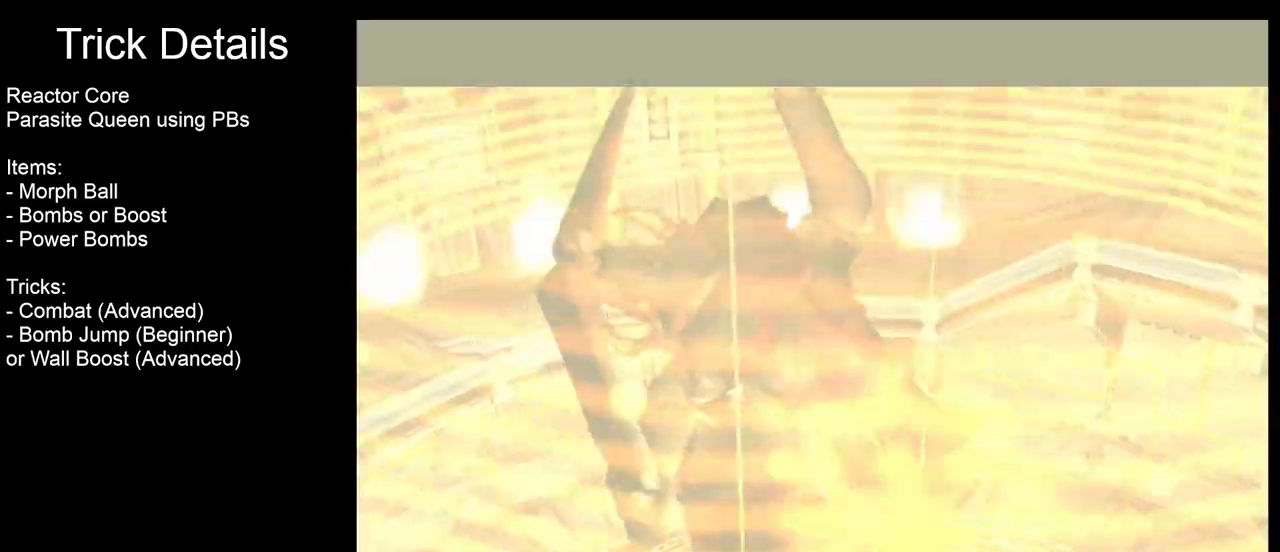
{"buttons": [], "left_stick": "center", "events": []}
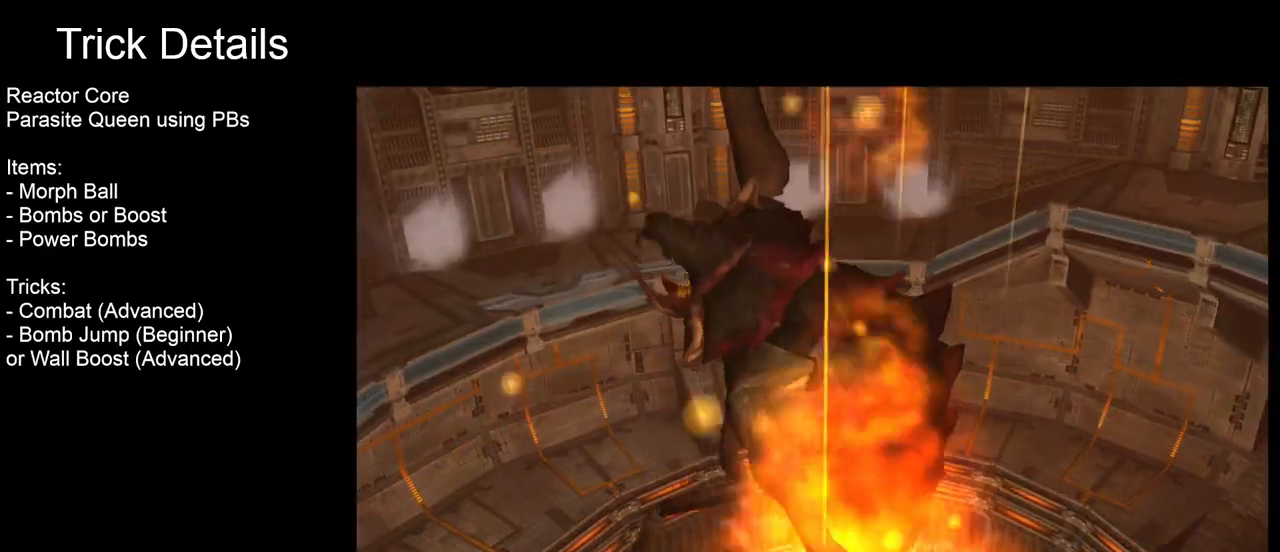
{"buttons": [], "left_stick": "center", "events": []}
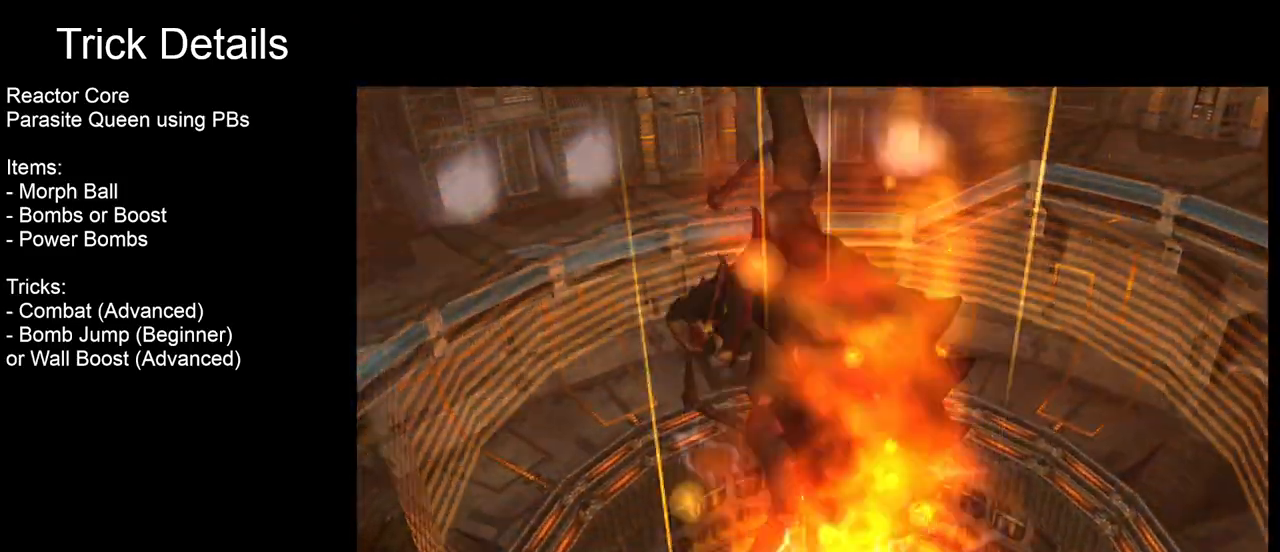
{"buttons": [], "left_stick": "center", "events": []}
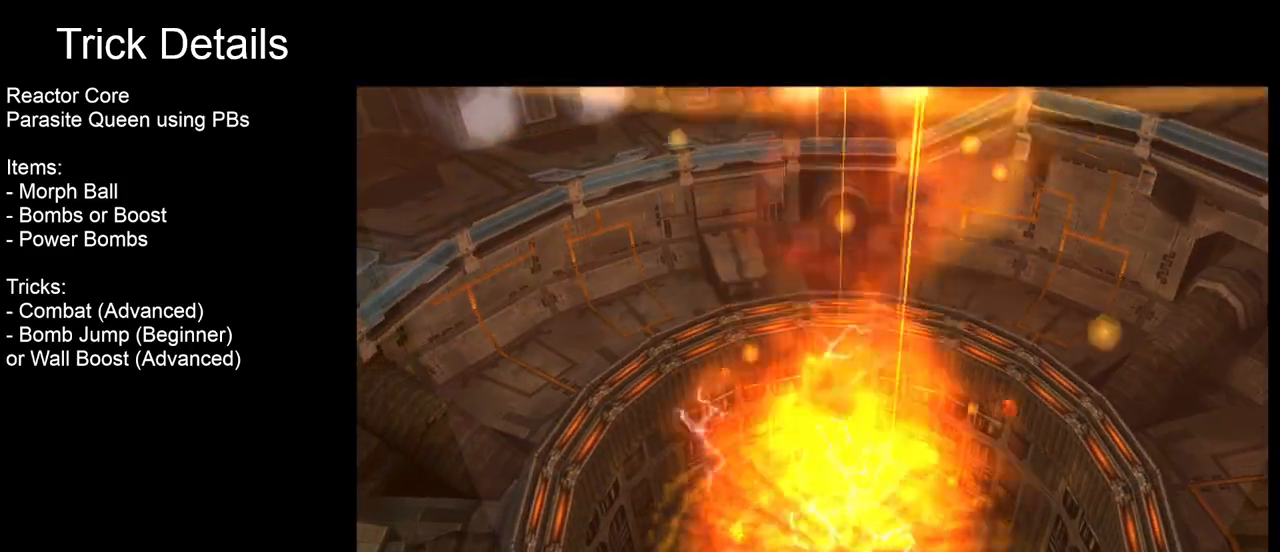
{"buttons": [], "left_stick": "center", "events": []}
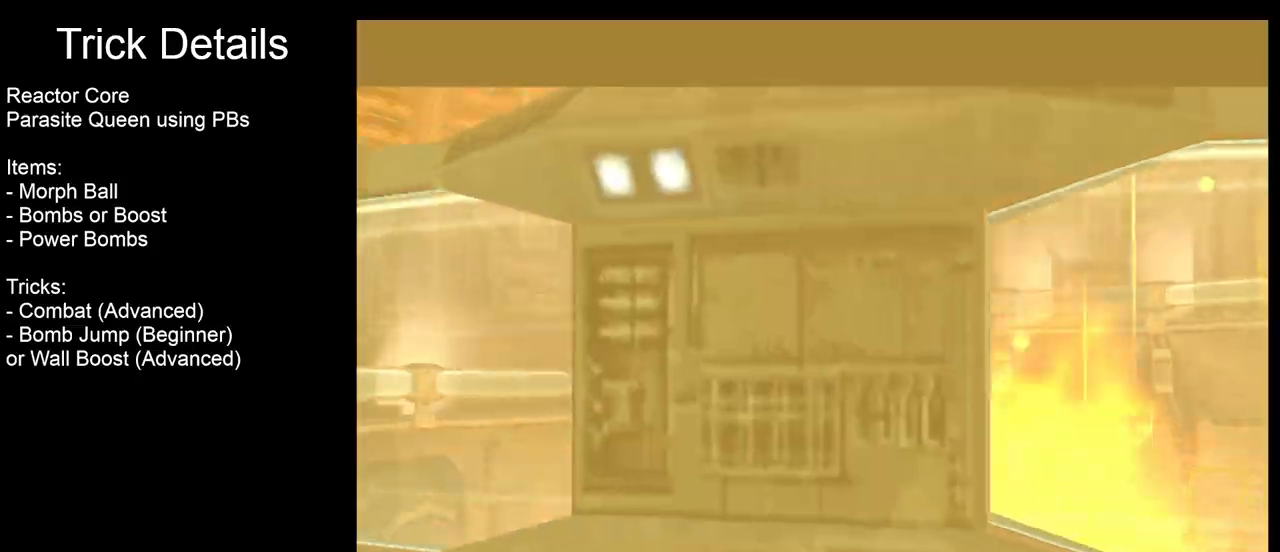
{"buttons": [], "left_stick": "center", "events": []}